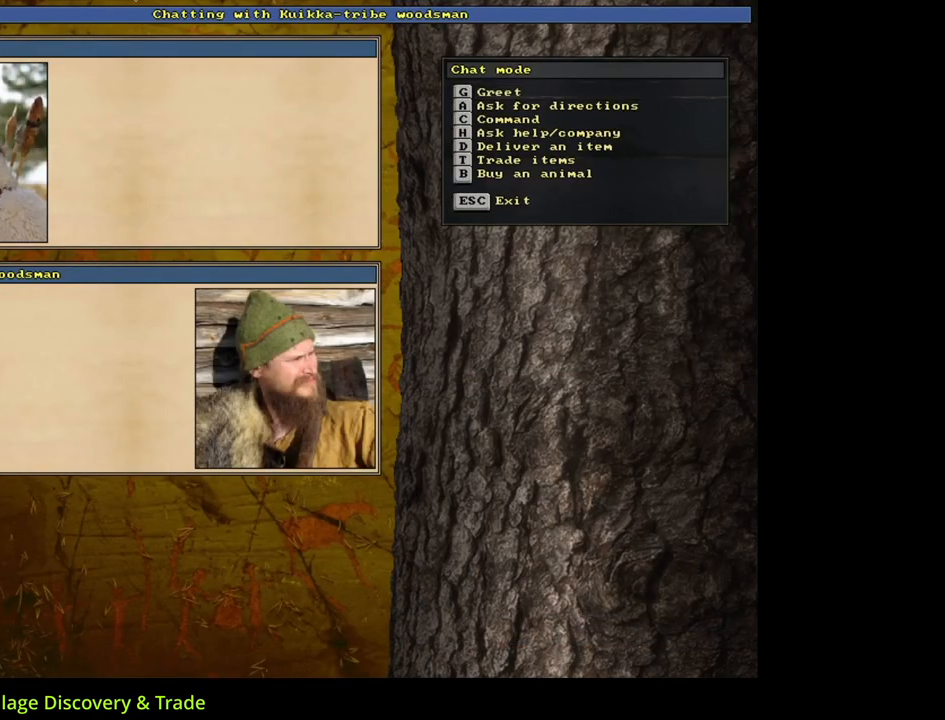
Gameplay with keyboard and mouse; each line is a JSON object with the keys and mouse buttons held at the frame after it. "events" lists presses ("down") and releases ("up") of ".", "/", "0", "1", "2", "3", "4", "5", "6", "7", "8", "9", "a", "alt_l", "alt_r", "b", "backslash", "backspace", "c", "caps_lock", "comma", "ctrl_l", "ctrl_r", "d", "down", "e", "equals", "escape", "f", "f1", "f10", "f11", "f12", "f2", "f3", "f4", "f5", "f6", "f7", "f8", "f9", "g", "h", "i", "j", "k", "l", "lbracket", "left", "m", "minus", "n", "num0", "num1", "num2", "num3", "num4", "num5", "num6", "num7", "num8", "num9", "o", "p", "q", "quote", "r", "rbracket", "return", "right", "s", "semicolon", "shift_l", "shift_r", "space", "super", "t", "tab", "tilde", "u", "up", "v", "w", "x", "y", "z", "mouse_left", "mouse_wheel", "mouse_right", "mouse_mb4" and "mouse_mb5" between this image and that frame as [ms after this image, input, new state], when the widget could be followed in between. "mouse_left", "mouse_wheel", "mouse_right", "mouse_mb4", "mouse_mb5" = the "left", "wheel", "right", "mb4", "mb5" buttons of the "mouse" list. No other keys are recorded. "wheel" means that the mouse wheel is clicked or scrolled. Mouse movement is not recorded.
{"keys": [], "mouse": [], "events": [[50, "t", "up"], [367, "return", "down"], [467, "return", "up"]]}
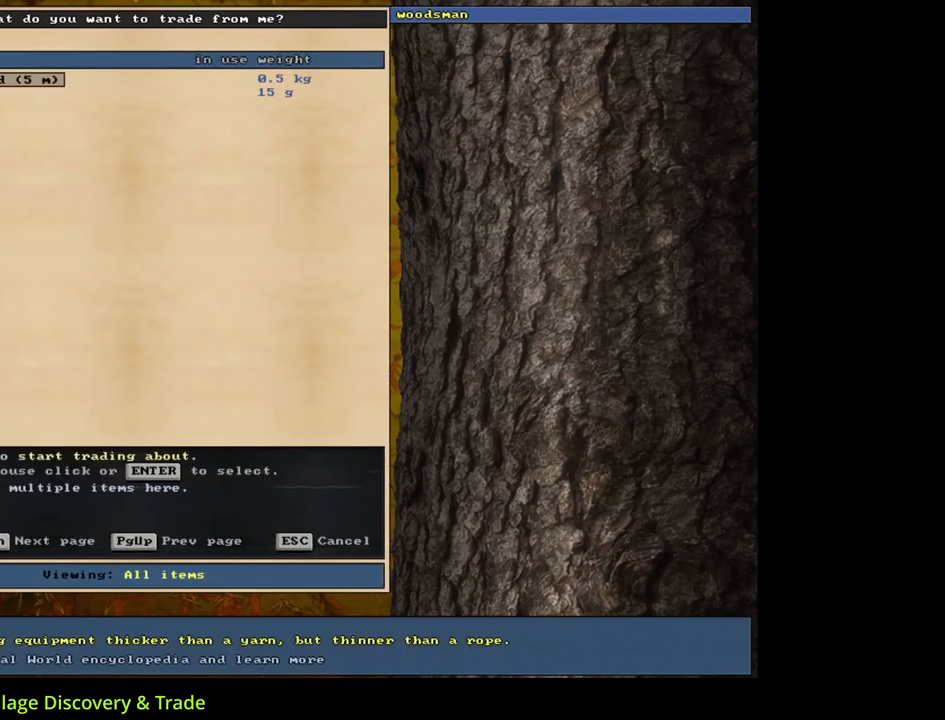
{"keys": [], "mouse": [], "events": []}
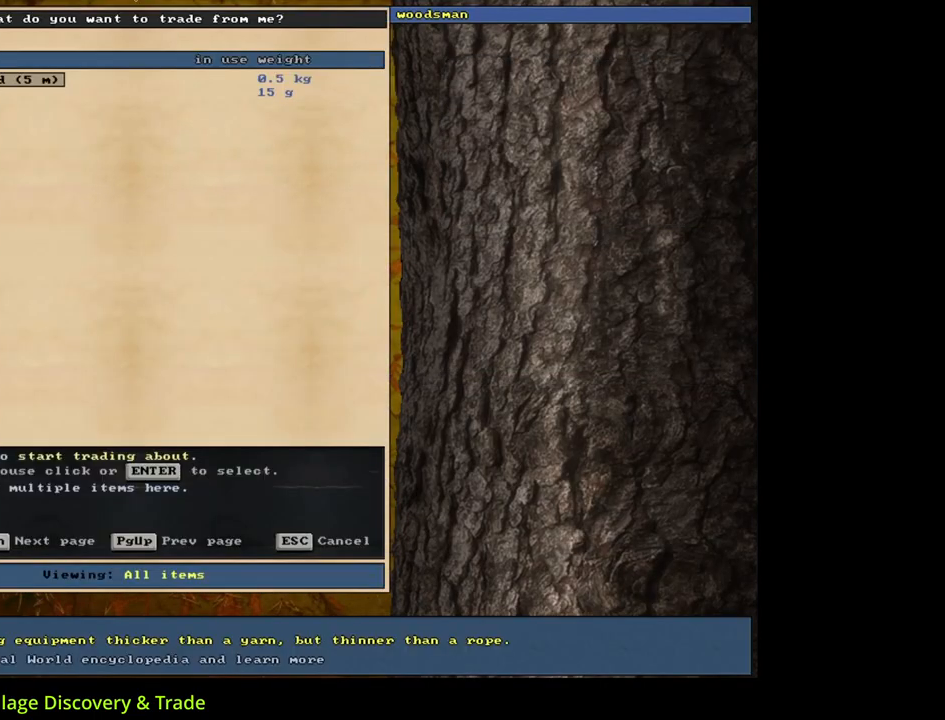
{"keys": [], "mouse": [], "events": []}
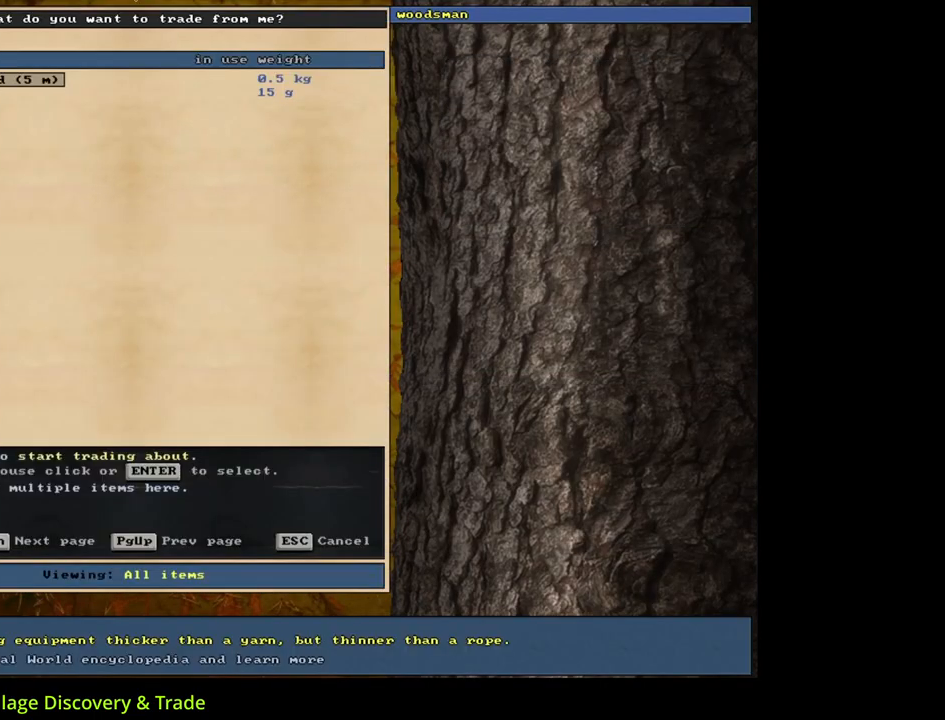
{"keys": ["escape"], "mouse": [], "events": [[450, "escape", "down"]]}
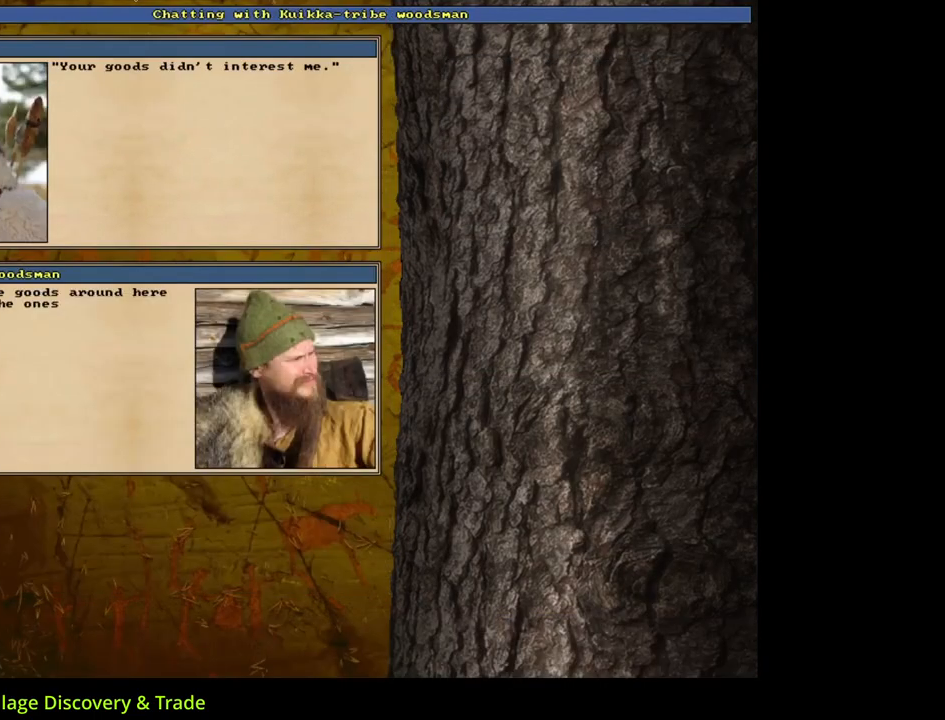
{"keys": [], "mouse": [], "events": [[50, "escape", "up"], [150, "escape", "down"], [250, "escape", "up"]]}
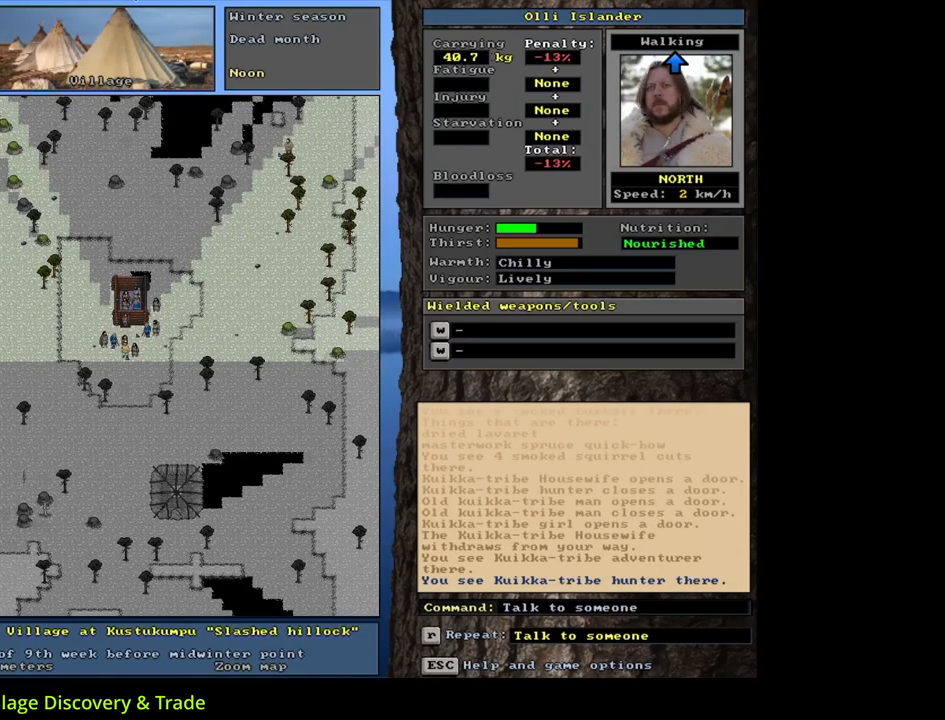
{"keys": [], "mouse": [], "events": [[267, "num3", "down"], [383, "num3", "up"]]}
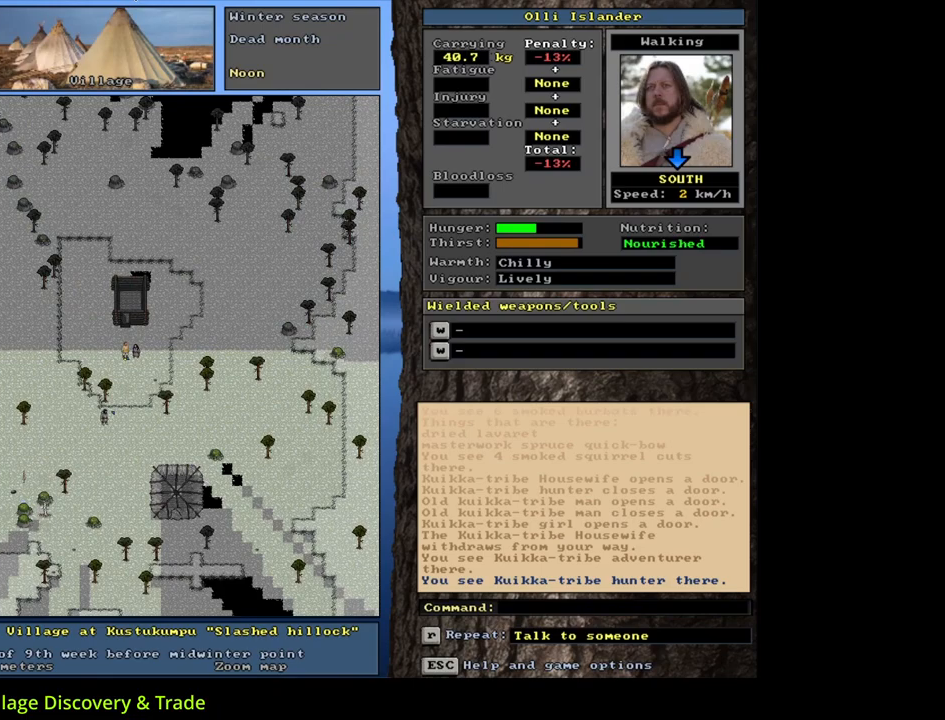
{"keys": ["ctrl_l"], "mouse": [], "events": [[17, "ctrl_l", "down"], [67, "num2", "down"], [150, "num1", "down"], [250, "num2", "up"], [300, "num1", "up"], [350, "num2", "down"], [367, "num1", "down"], [433, "num2", "up"], [500, "num1", "up"]]}
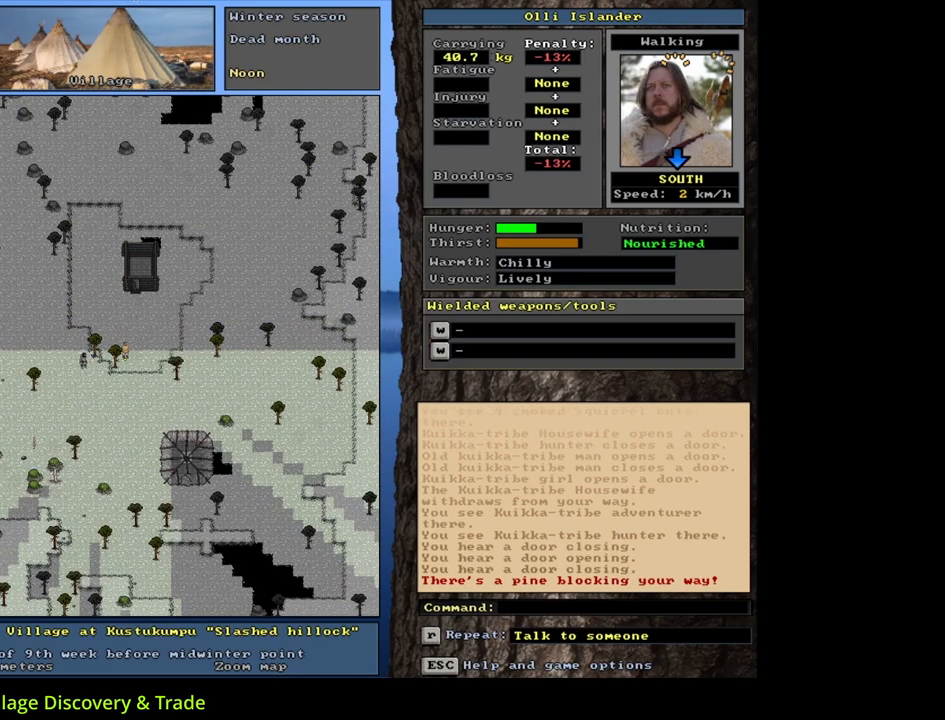
{"keys": [], "mouse": [], "events": [[217, "ctrl_l", "up"], [383, "num6", "down"], [467, "num6", "up"]]}
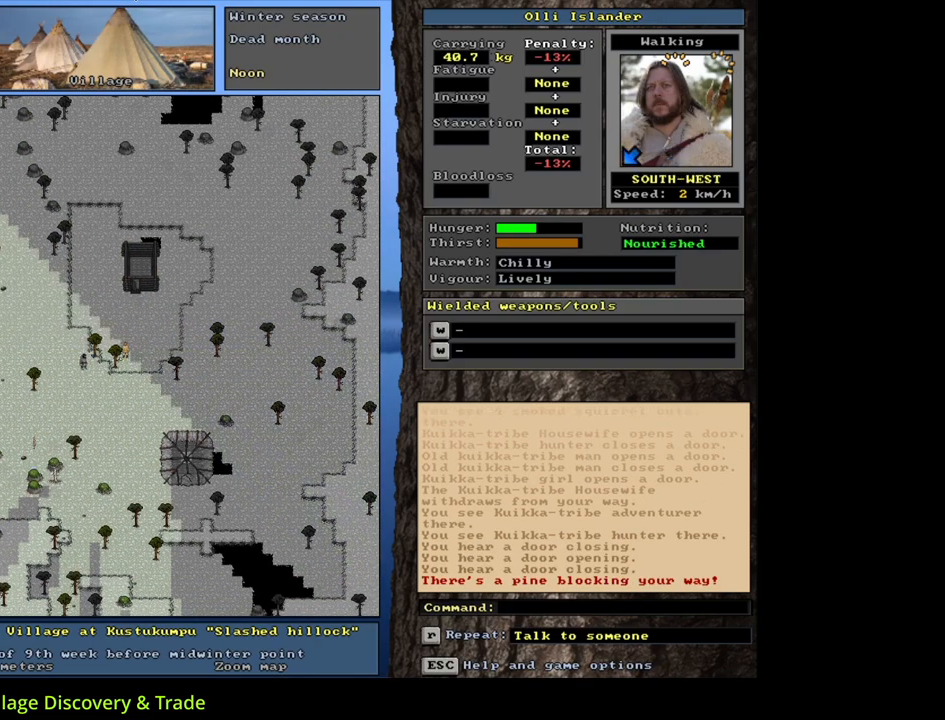
{"keys": ["ctrl_l"], "mouse": [], "events": [[100, "num6", "down"], [167, "num6", "up"], [250, "ctrl_l", "down"]]}
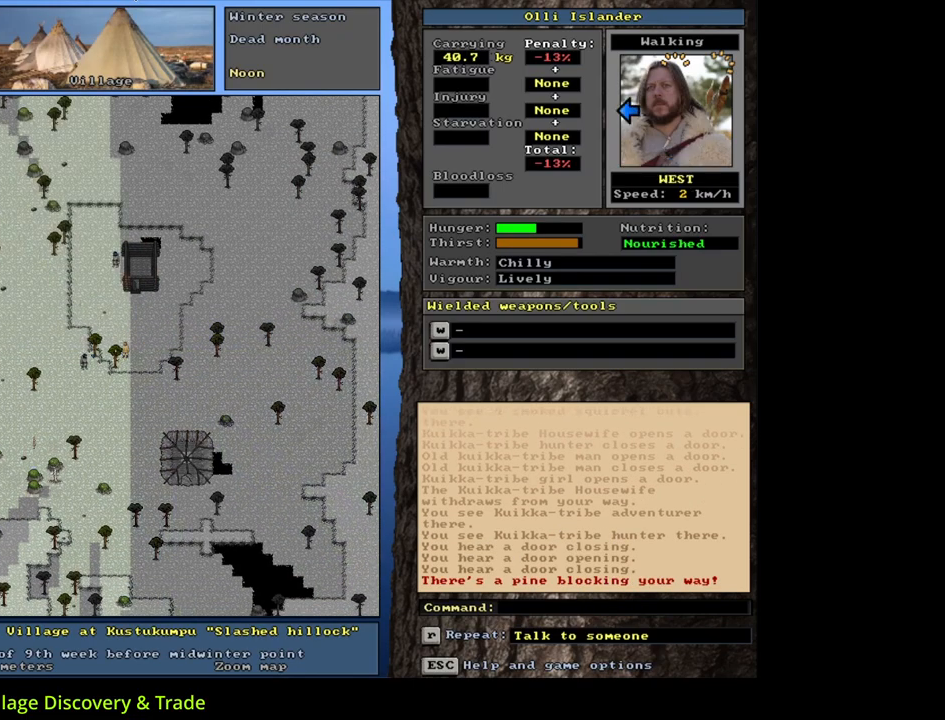
{"keys": ["ctrl_l", "num3"], "mouse": [], "events": [[100, "ctrl_l", "up"], [217, "num4", "down"], [333, "num4", "up"], [450, "ctrl_l", "down"], [500, "num3", "down"]]}
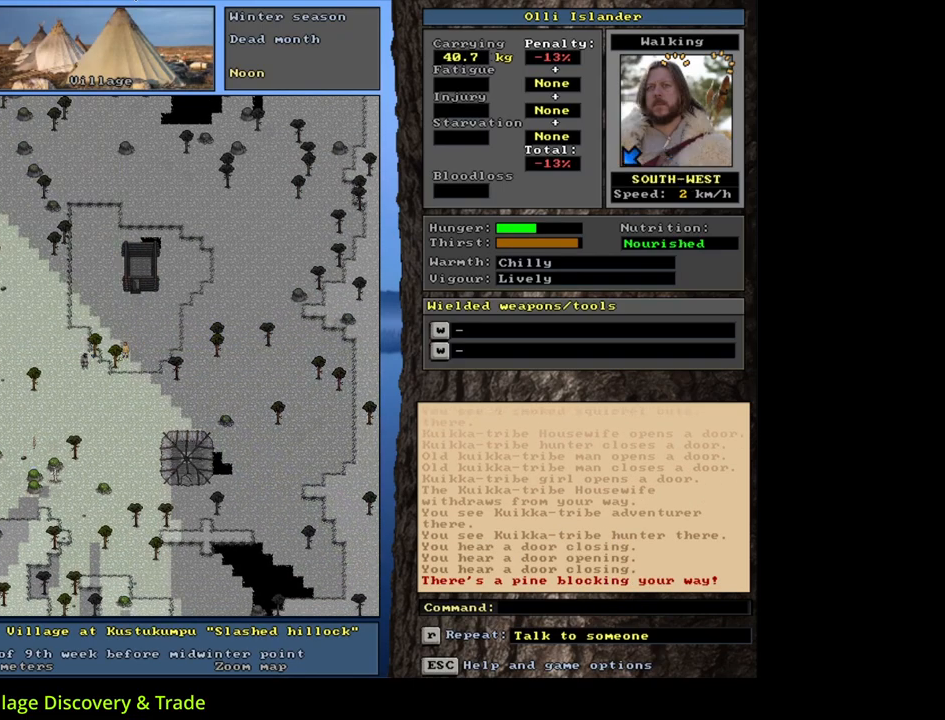
{"keys": ["ctrl_l", "num2"], "mouse": [], "events": [[50, "num2", "down"], [133, "num3", "up"], [267, "num2", "up"], [300, "num2", "down"], [433, "num2", "up"], [450, "num2", "down"]]}
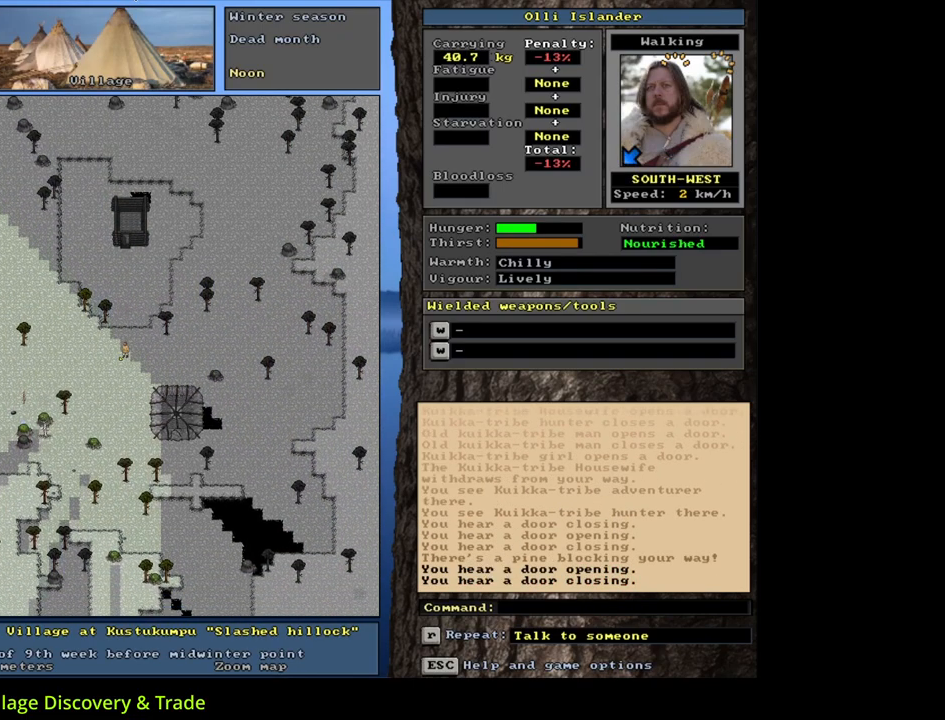
{"keys": ["ctrl_l"], "mouse": [], "events": [[67, "num2", "up"], [117, "num2", "down"], [133, "num3", "down"], [200, "num3", "up"], [217, "num2", "up"], [267, "num2", "down"], [500, "num2", "up"]]}
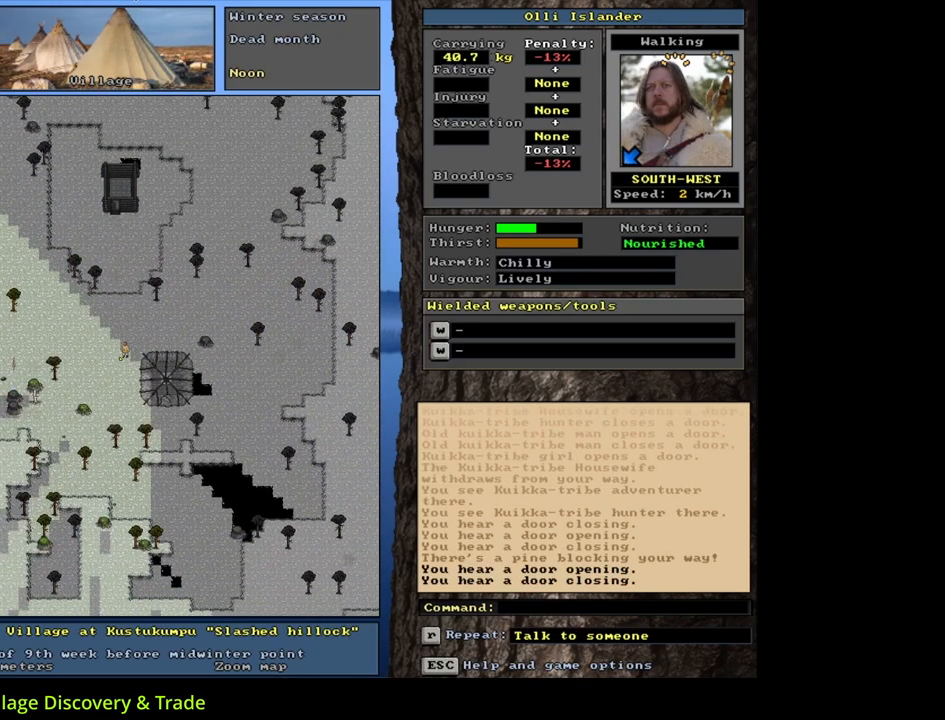
{"keys": ["ctrl_l"], "mouse": [], "events": [[100, "ctrl_l", "up"], [133, "num4", "down"], [250, "num4", "up"], [317, "ctrl_l", "down"], [367, "num2", "down"], [467, "num2", "up"]]}
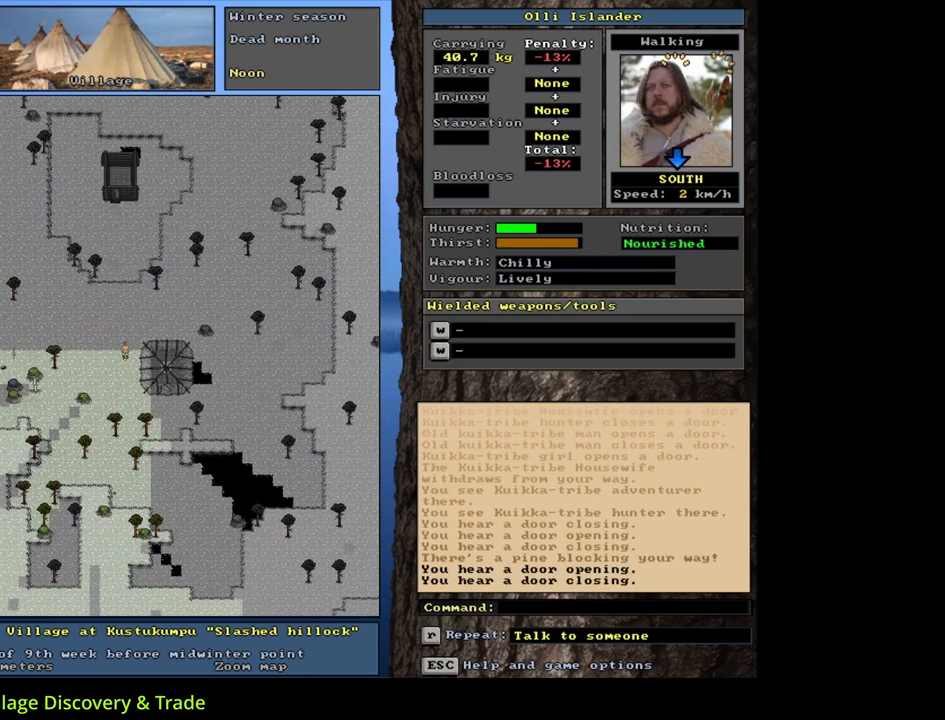
{"keys": ["ctrl_l", "num3"], "mouse": [], "events": [[17, "num2", "down"], [133, "num2", "up"], [200, "num2", "down"], [217, "num3", "down"], [250, "num2", "up"], [400, "num3", "up"], [467, "num3", "down"]]}
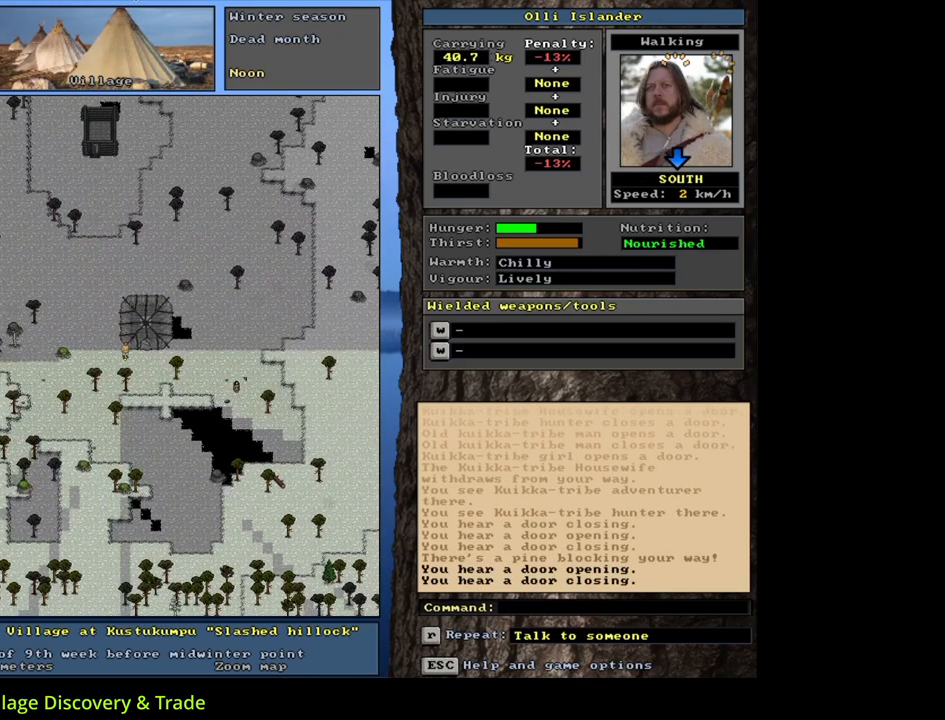
{"keys": ["ctrl_l"], "mouse": [], "events": [[67, "num3", "up"], [200, "ctrl_l", "up"], [267, "num3", "down"], [350, "num3", "up"], [450, "ctrl_l", "down"]]}
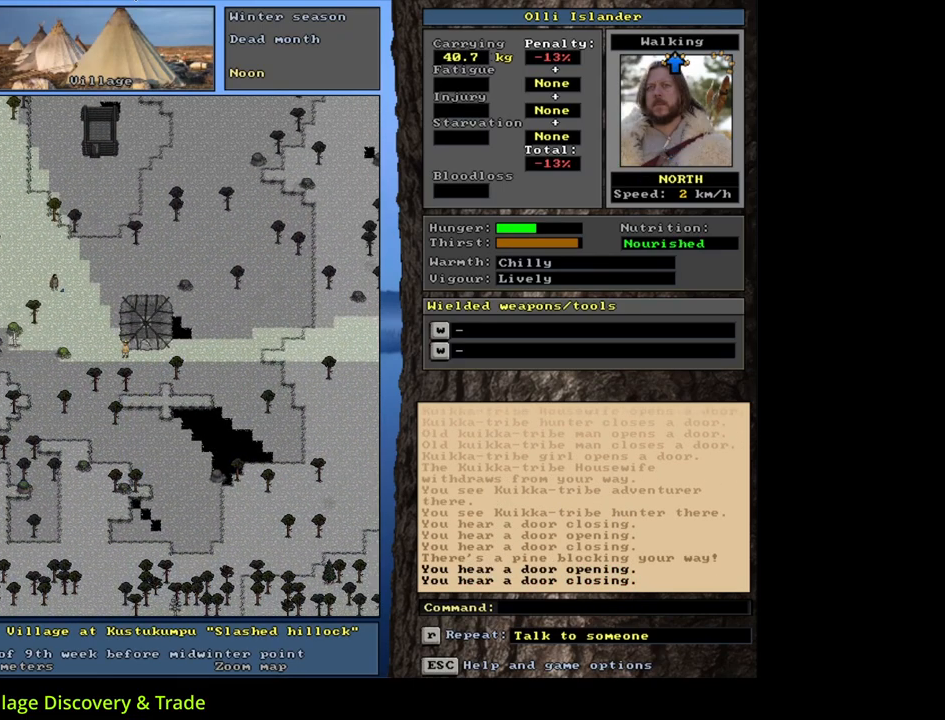
{"keys": ["ctrl_l", "num9"], "mouse": [], "events": [[17, "num9", "down"], [100, "num9", "up"], [283, "num6", "down"], [383, "num6", "up"], [483, "num9", "down"]]}
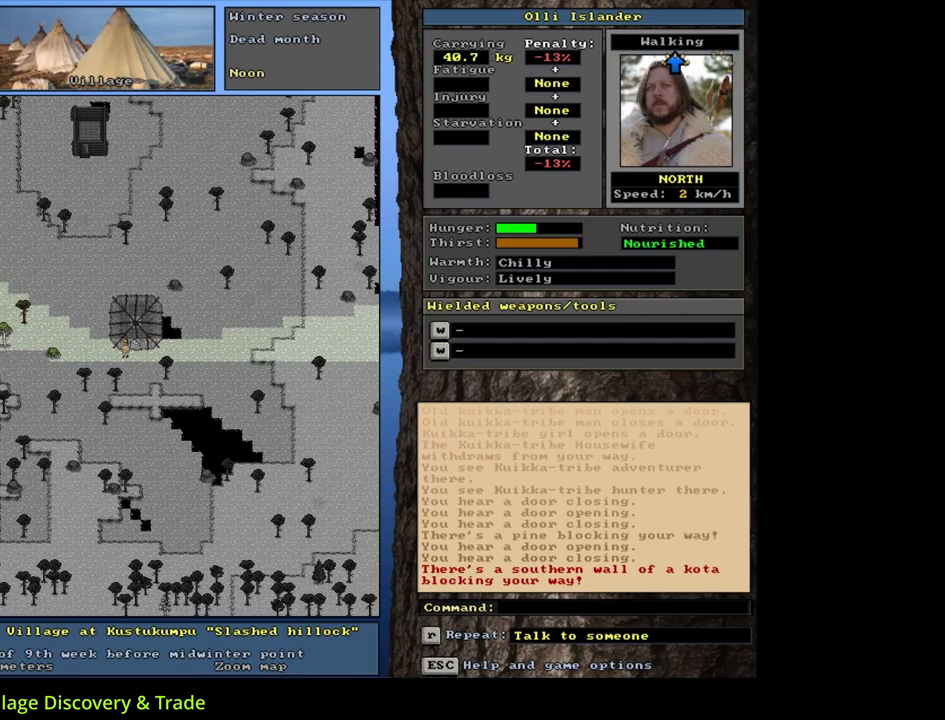
{"keys": ["f3"], "mouse": [], "events": [[83, "num9", "up"], [217, "ctrl_l", "up"], [467, "f3", "down"]]}
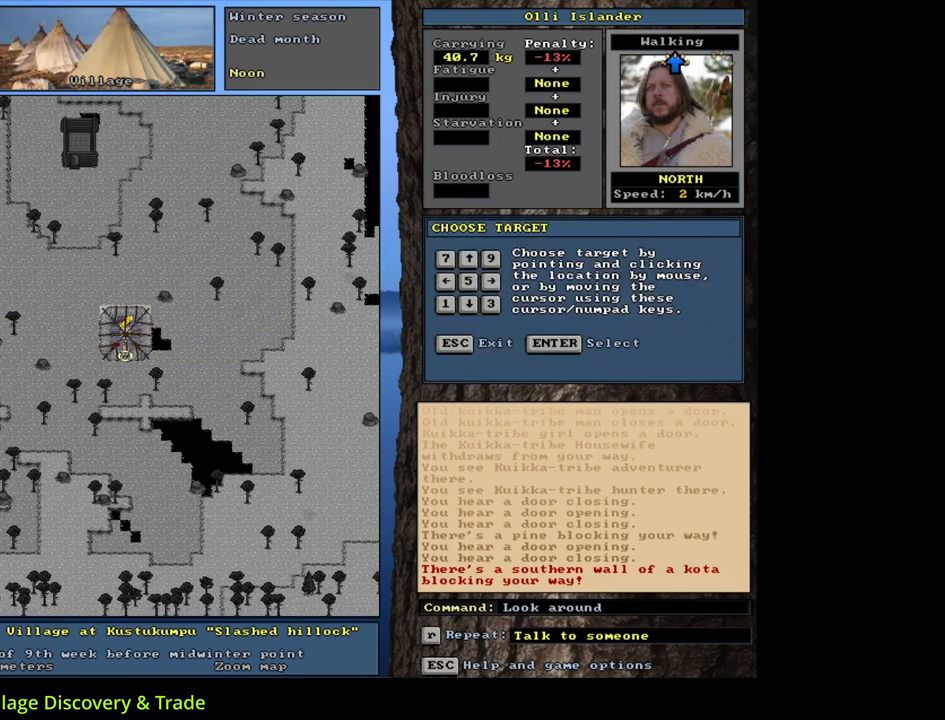
{"keys": [], "mouse": [], "events": [[50, "f3", "up"], [167, "num4", "down"], [283, "num4", "up"], [317, "num8", "down"], [417, "num8", "up"]]}
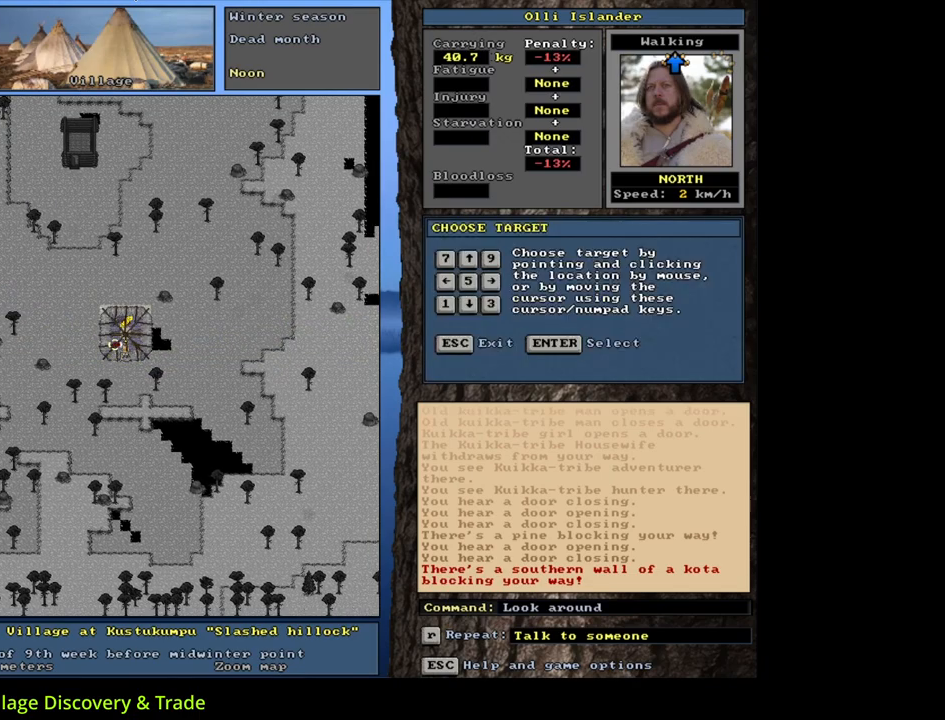
{"keys": [], "mouse": [], "events": []}
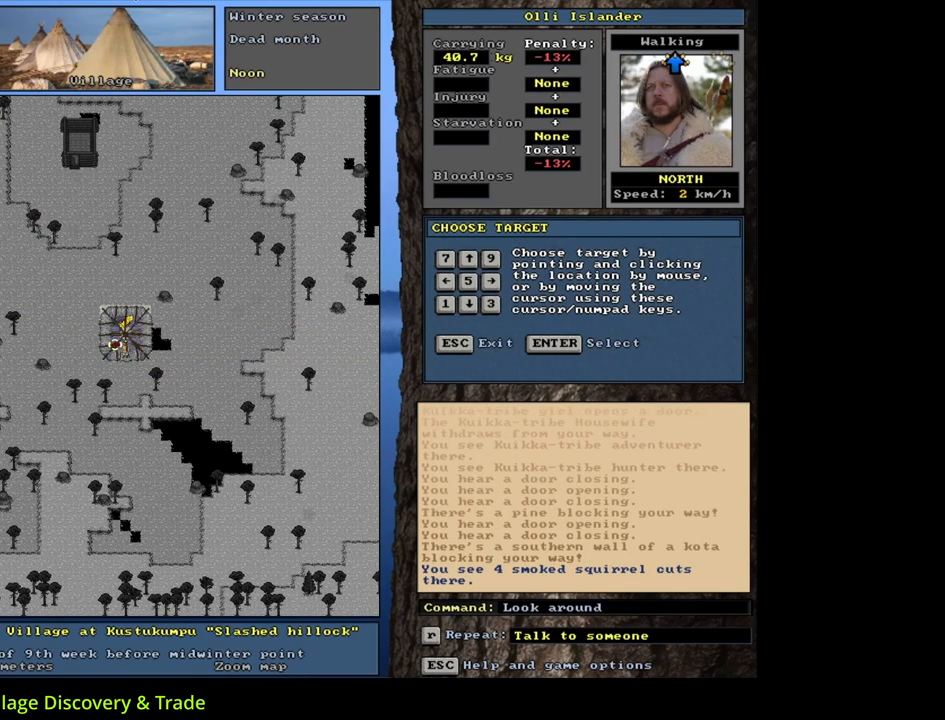
{"keys": [], "mouse": [], "events": [[17, "num8", "down"], [100, "num8", "up"]]}
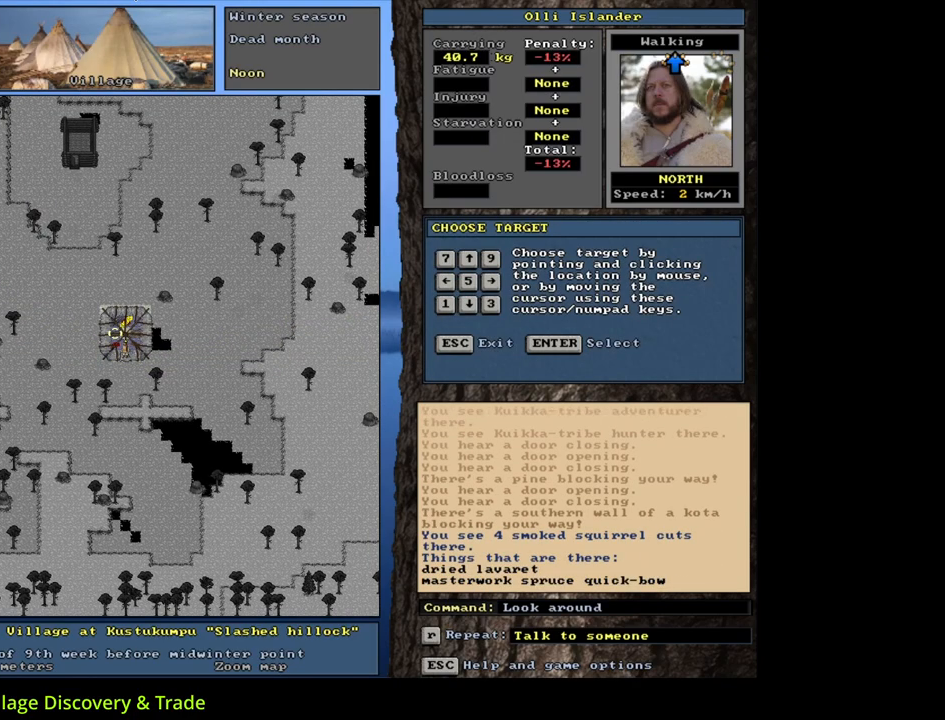
{"keys": [], "mouse": [], "events": []}
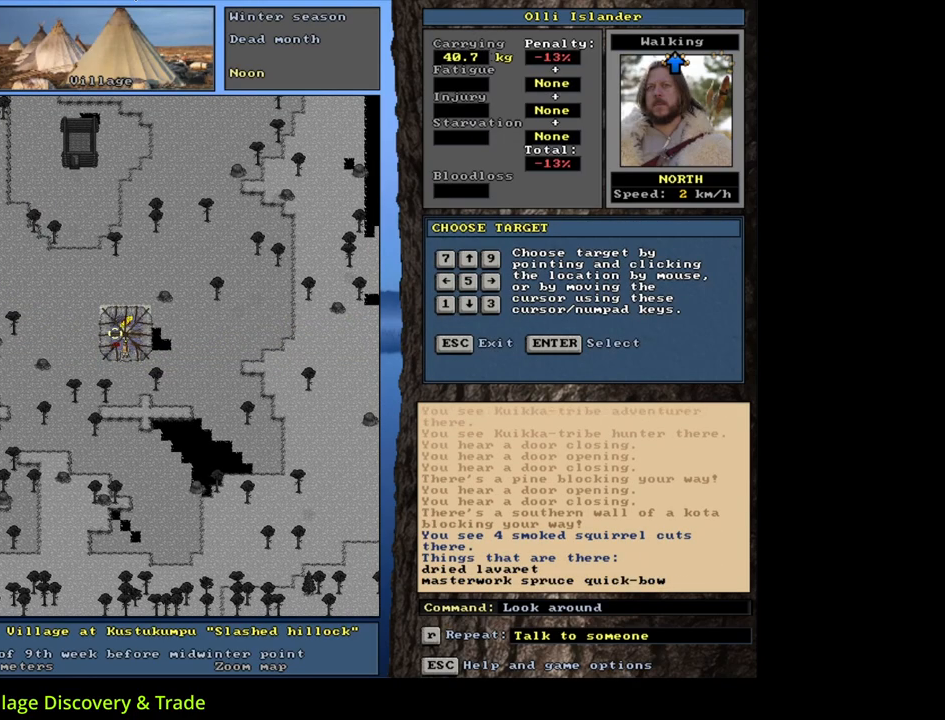
{"keys": [], "mouse": [], "events": []}
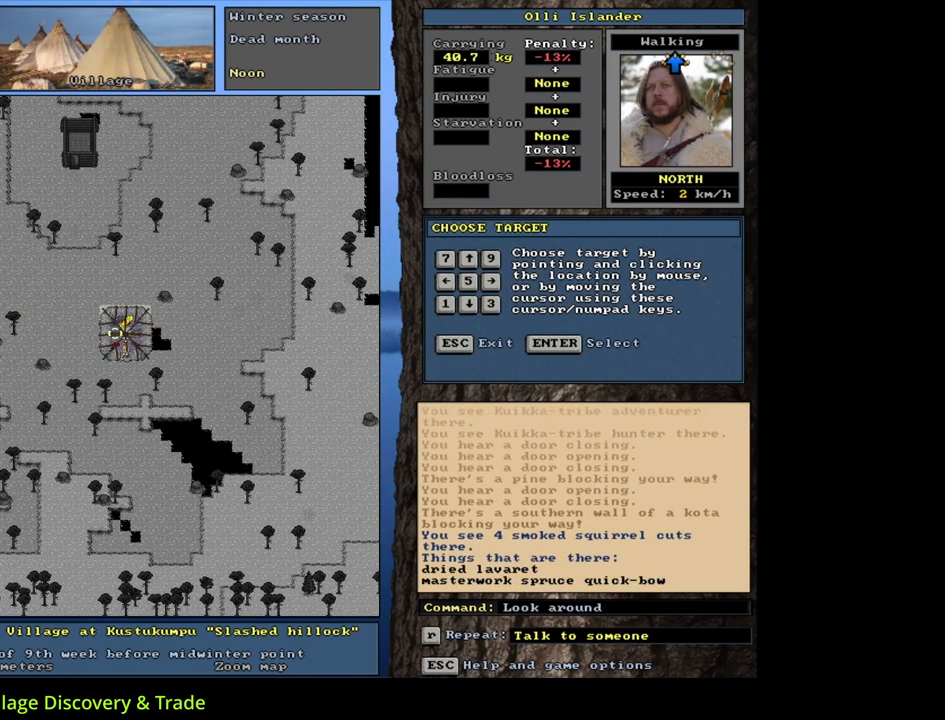
{"keys": [], "mouse": [], "events": [[33, "num8", "down"], [133, "num8", "up"]]}
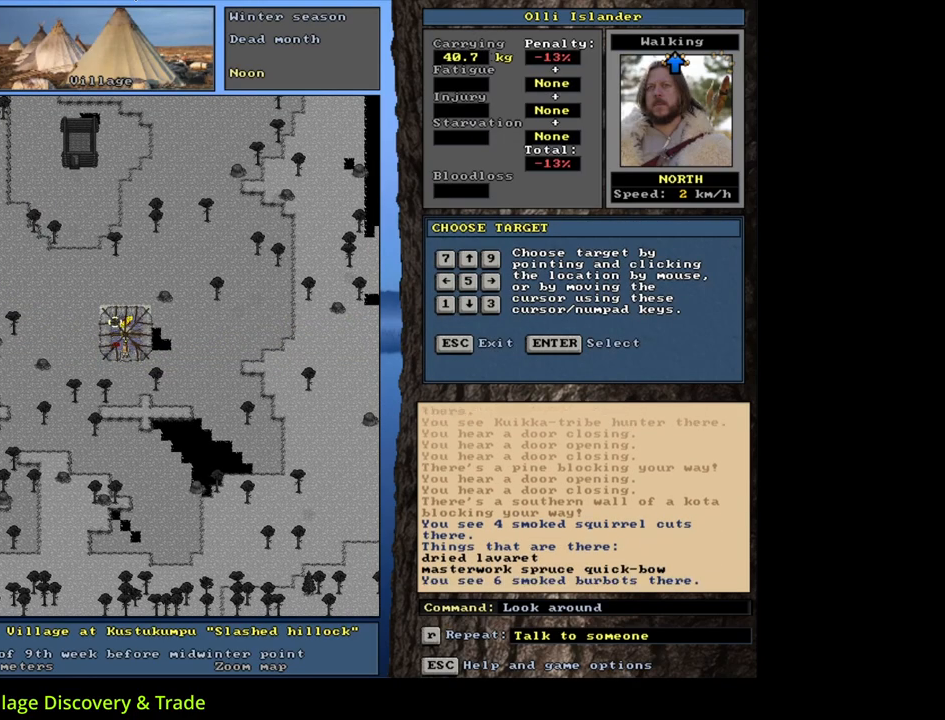
{"keys": [], "mouse": [], "events": []}
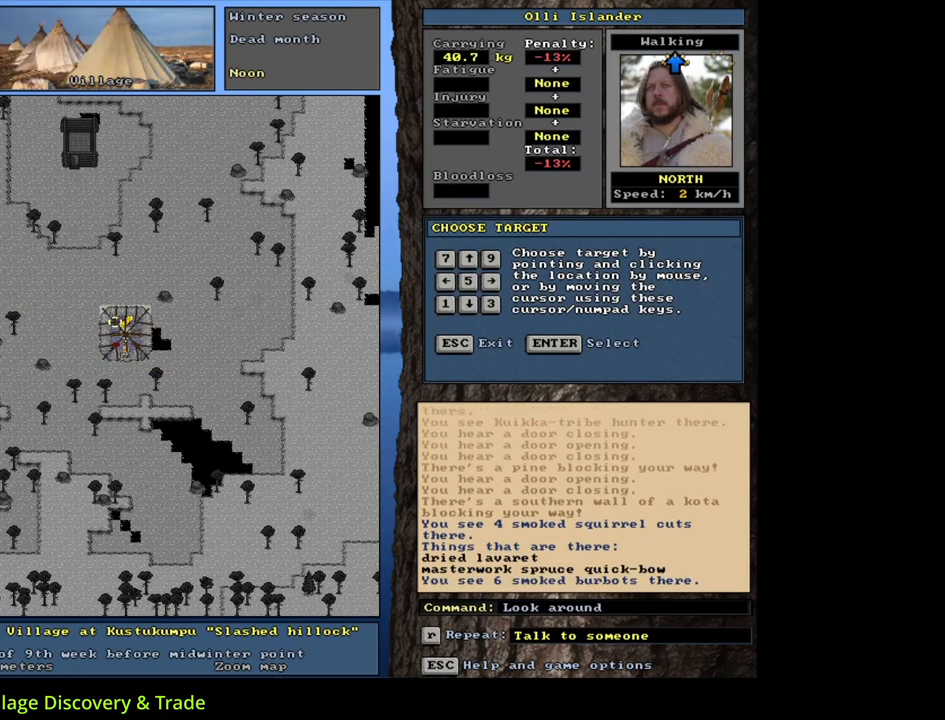
{"keys": [], "mouse": [], "events": [[83, "num6", "down"], [150, "num6", "up"]]}
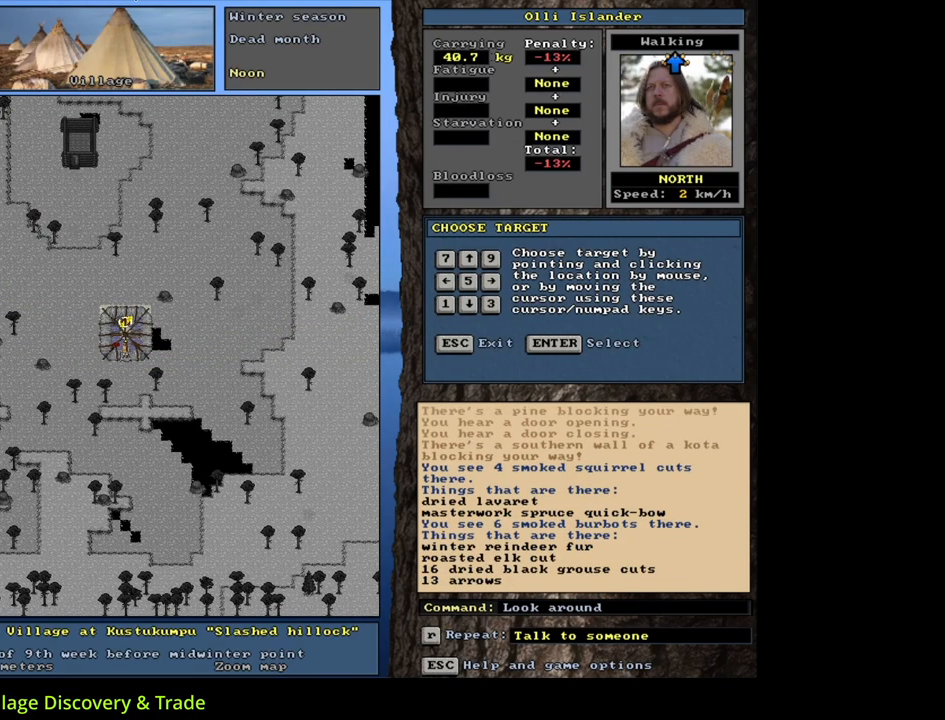
{"keys": [], "mouse": [], "events": [[333, "num6", "down"], [450, "num6", "up"]]}
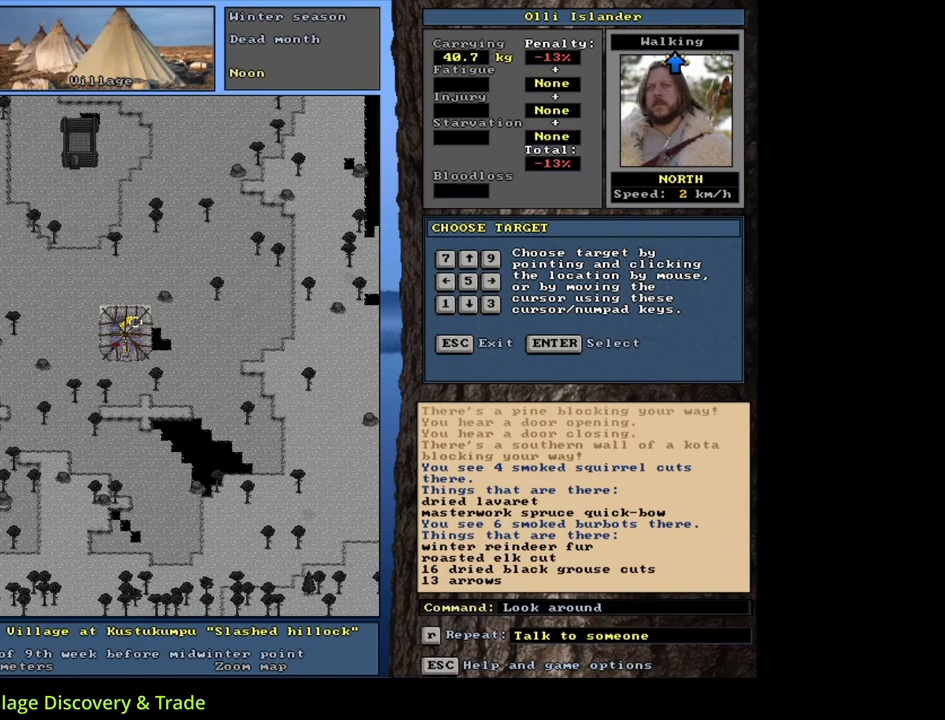
{"keys": [], "mouse": [], "events": []}
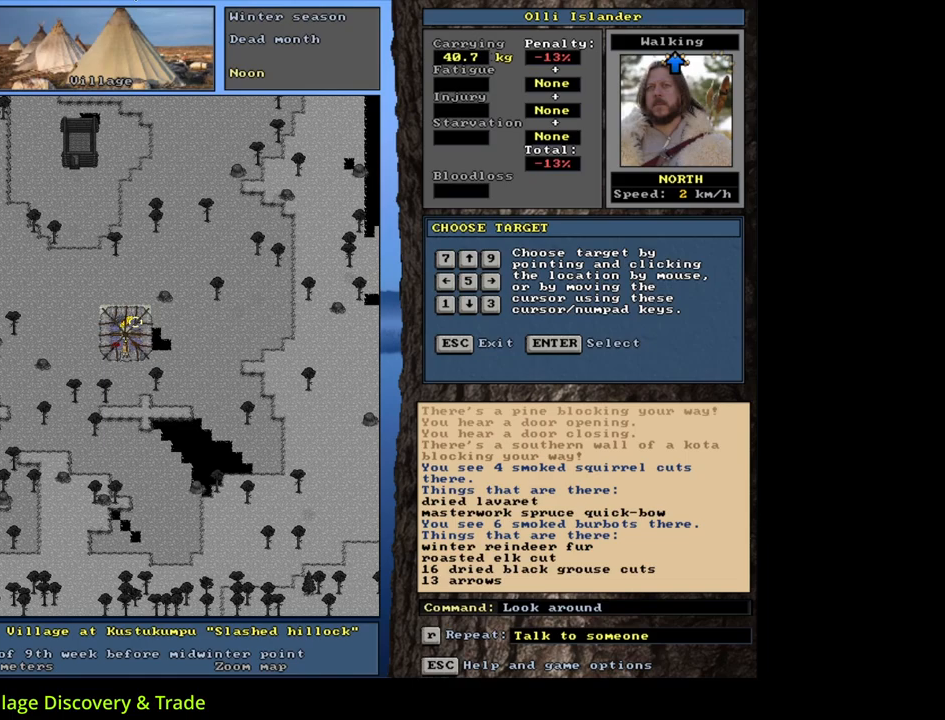
{"keys": [], "mouse": [], "events": []}
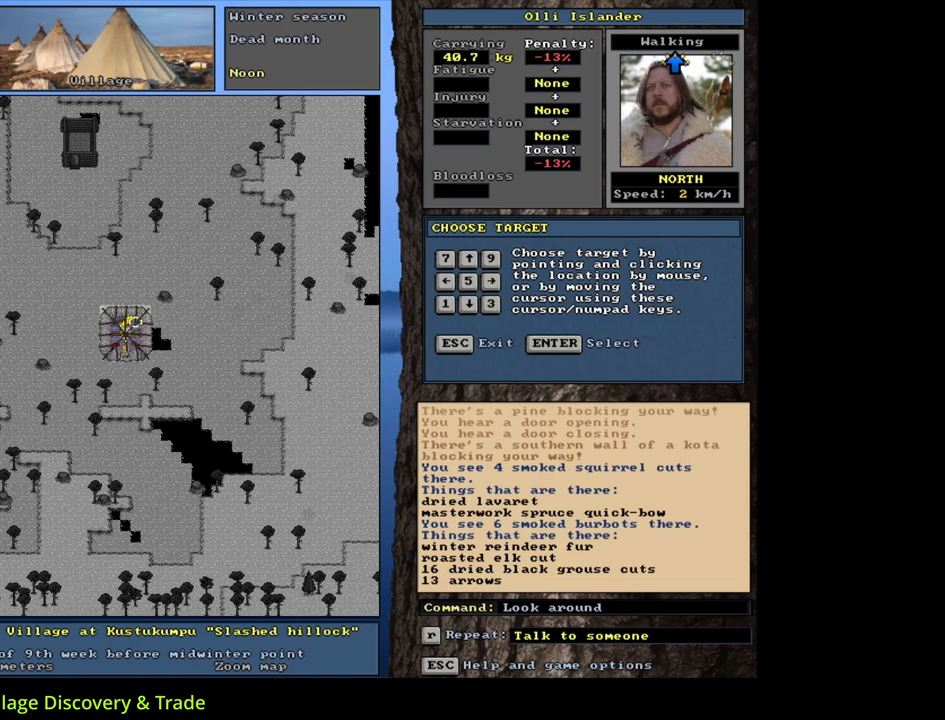
{"keys": [], "mouse": [], "events": []}
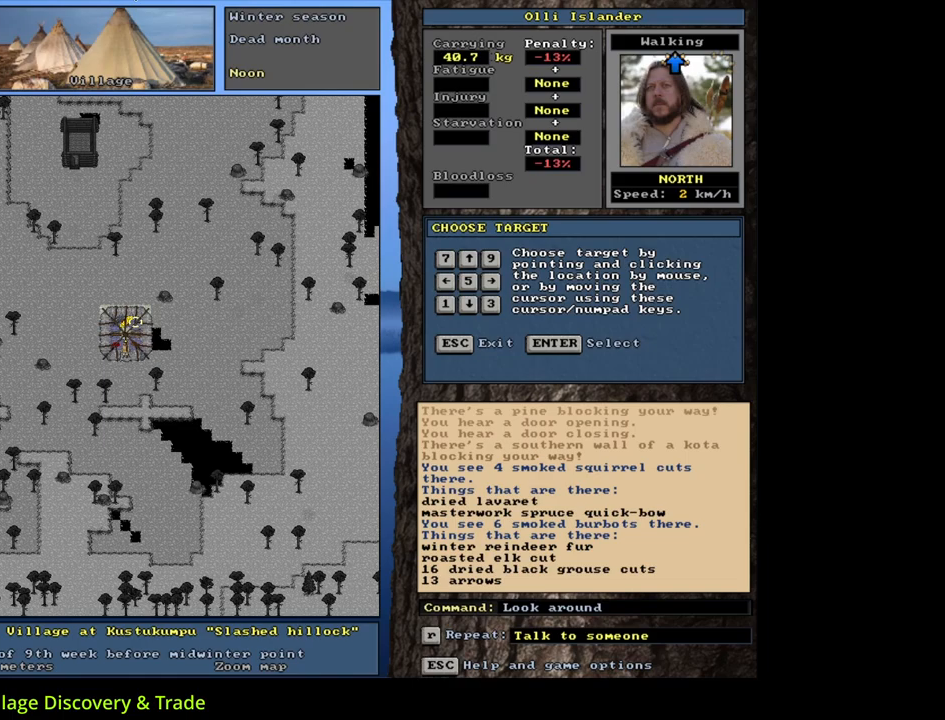
{"keys": [], "mouse": [], "events": [[317, "num2", "down"], [450, "num2", "up"]]}